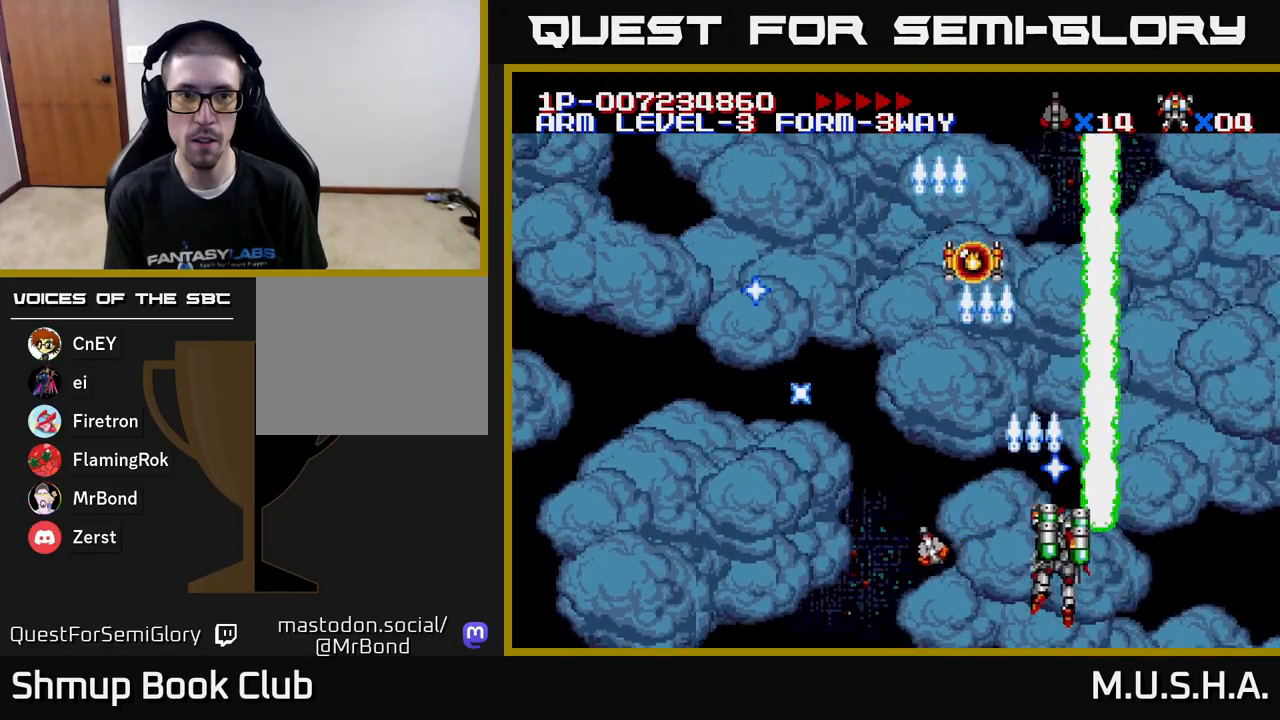
Gameplay with a controller (Xbox layout); each line is a JSON object with the inputs held at the frame after it. "events" lists button and stick changes between this image and that frame as [ms after this image, input, new state], when the widget could be followed in between. Not read: left_stick.
{"buttons": ["X", "Y", "DPAD_LEFT"], "right_stick": "center", "events": [[167, "DPAD_RIGHT", "up"], [233, "DPAD_LEFT", "down"], [367, "DPAD_LEFT", "up"], [467, "DPAD_LEFT", "down"]]}
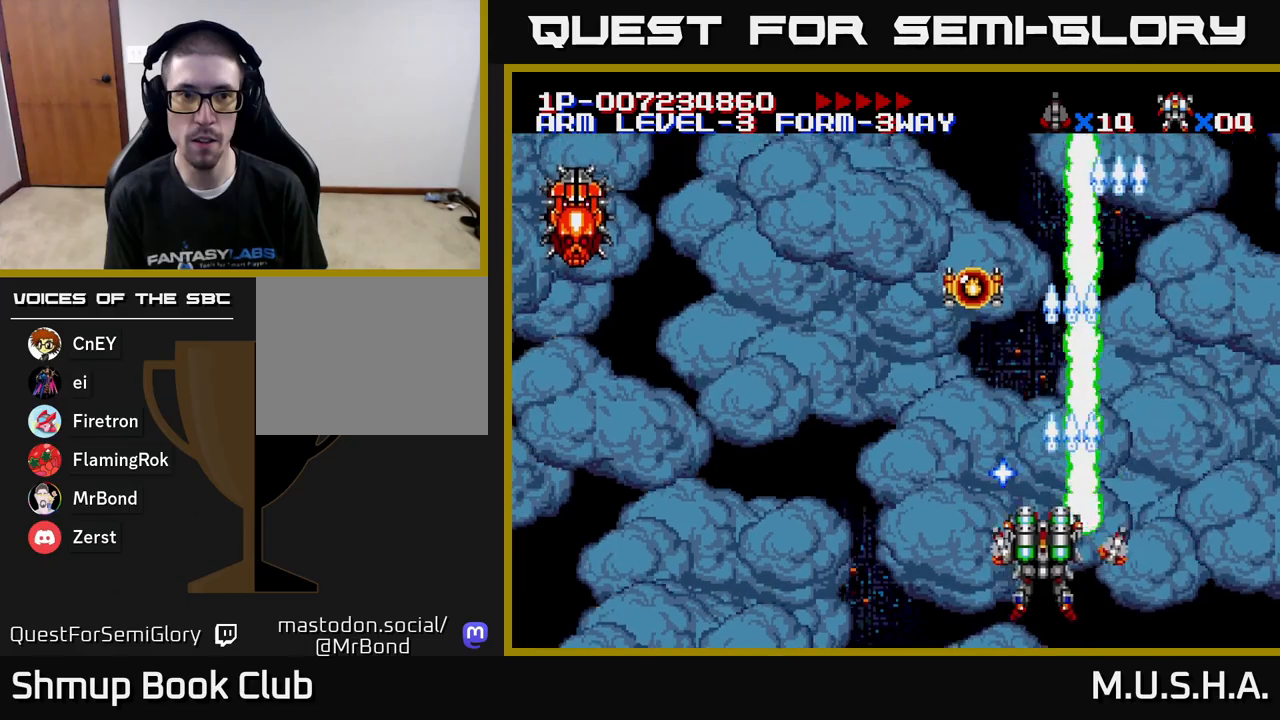
{"buttons": ["X", "Y", "DPAD_LEFT"], "right_stick": "center", "events": []}
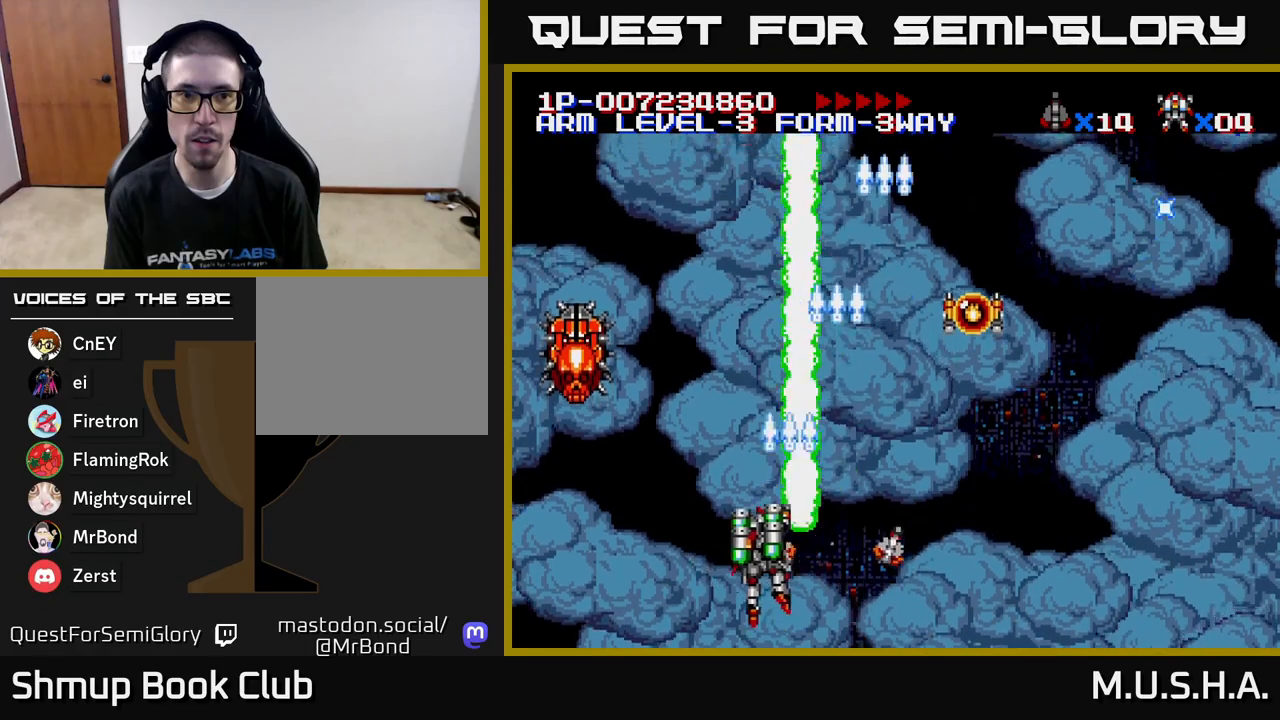
{"buttons": ["X", "Y", "DPAD_RIGHT"], "right_stick": "center", "events": [[267, "DPAD_LEFT", "up"], [500, "DPAD_RIGHT", "down"]]}
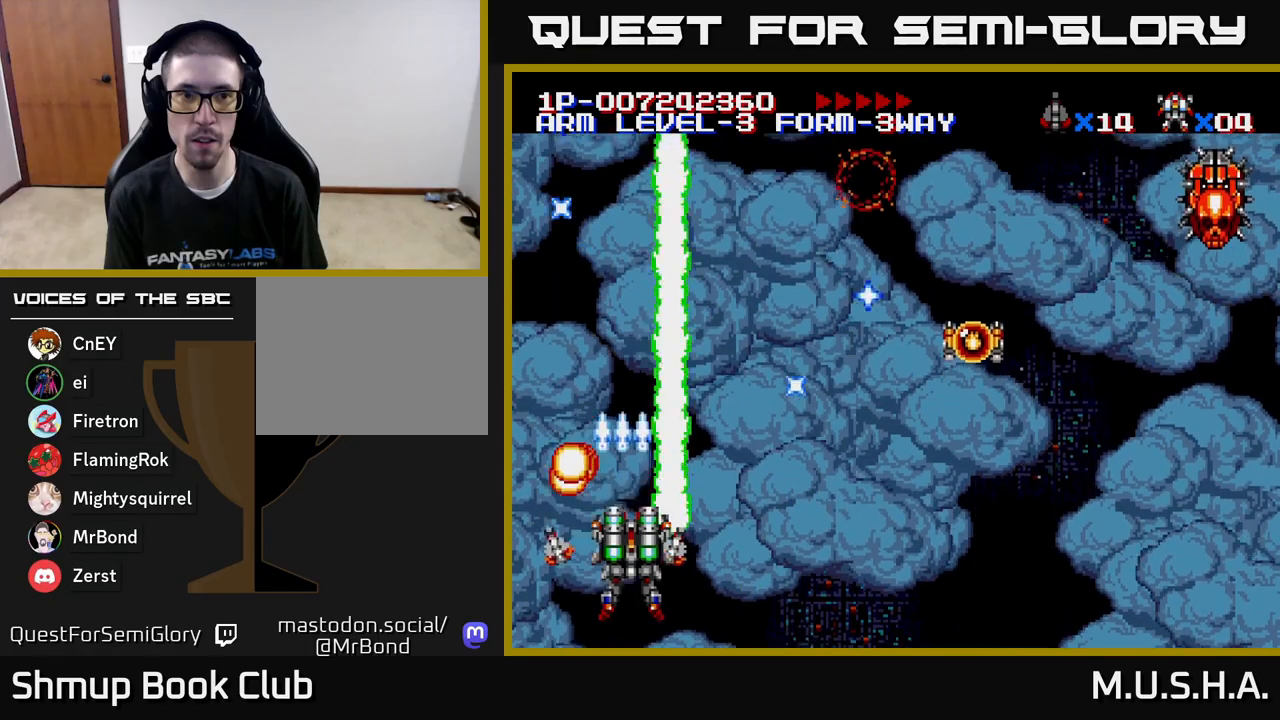
{"buttons": ["X", "Y", "DPAD_DOWN", "DPAD_RIGHT"], "right_stick": "center", "events": [[433, "DPAD_DOWN", "down"]]}
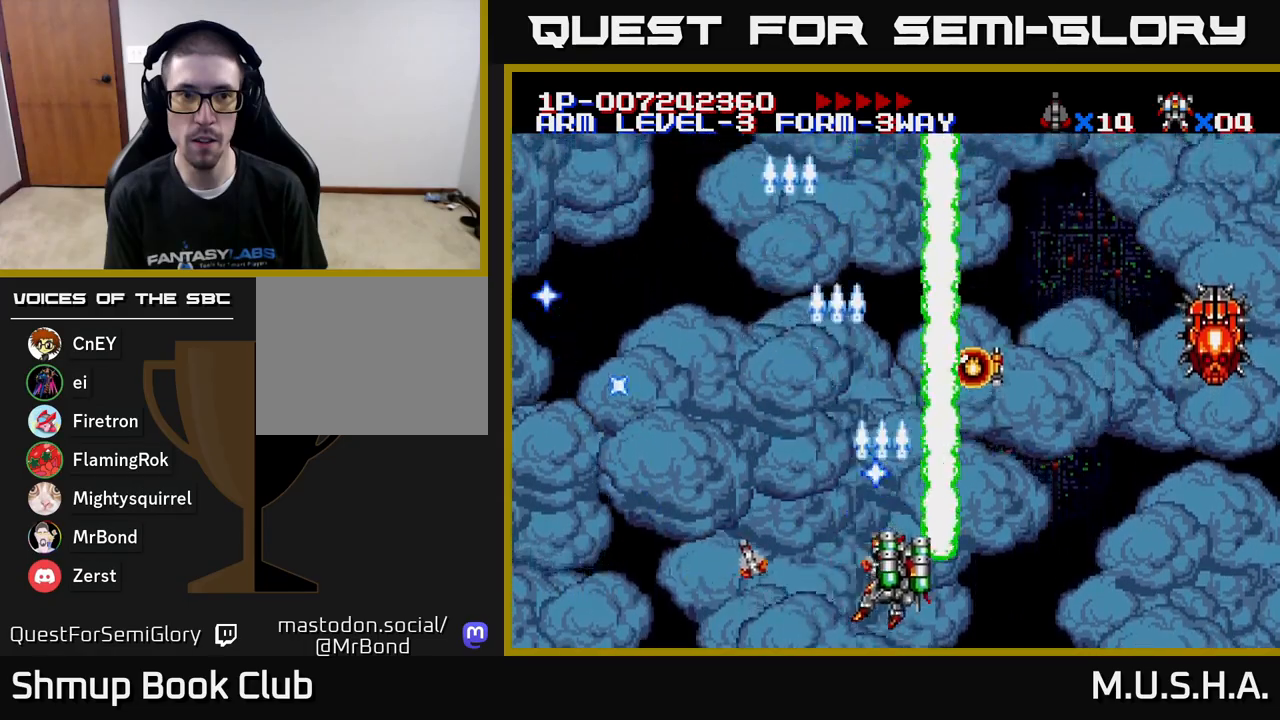
{"buttons": ["X", "Y"], "right_stick": "center", "events": [[50, "DPAD_DOWN", "up"], [467, "DPAD_RIGHT", "up"]]}
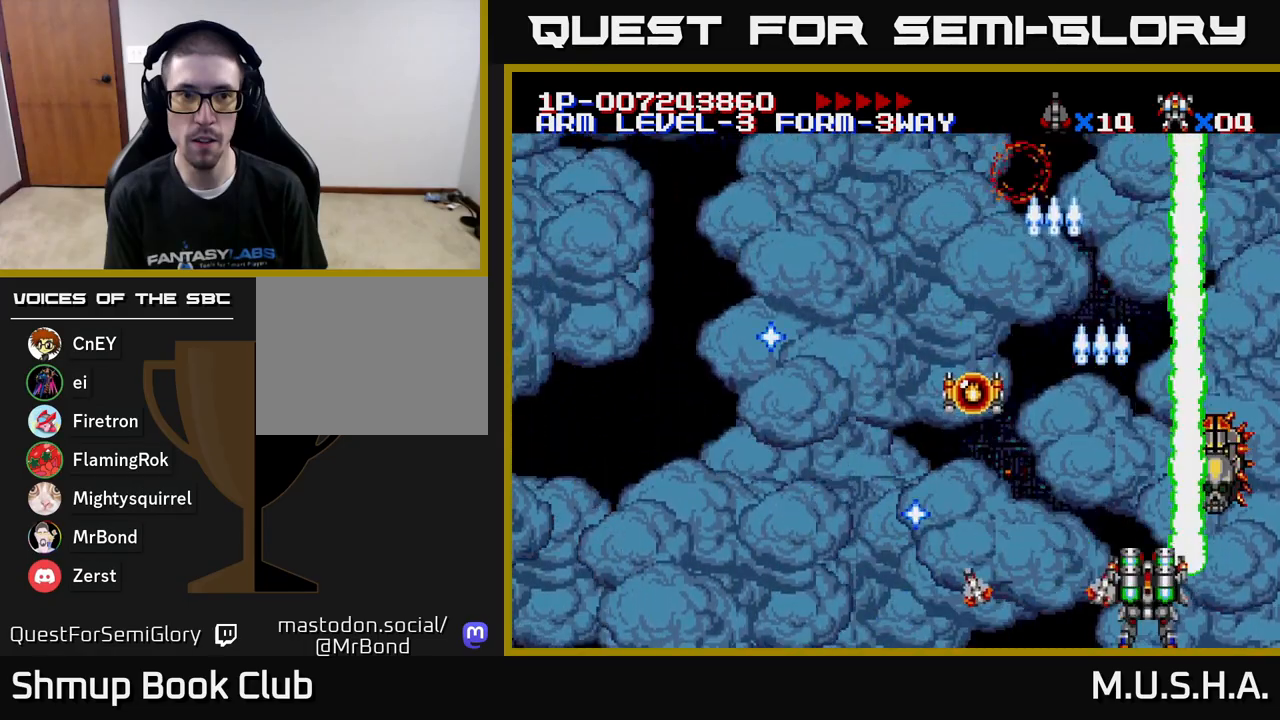
{"buttons": ["X", "Y", "DPAD_UP"], "right_stick": "center", "events": [[383, "DPAD_LEFT", "down"], [417, "DPAD_UP", "down"], [450, "DPAD_LEFT", "up"]]}
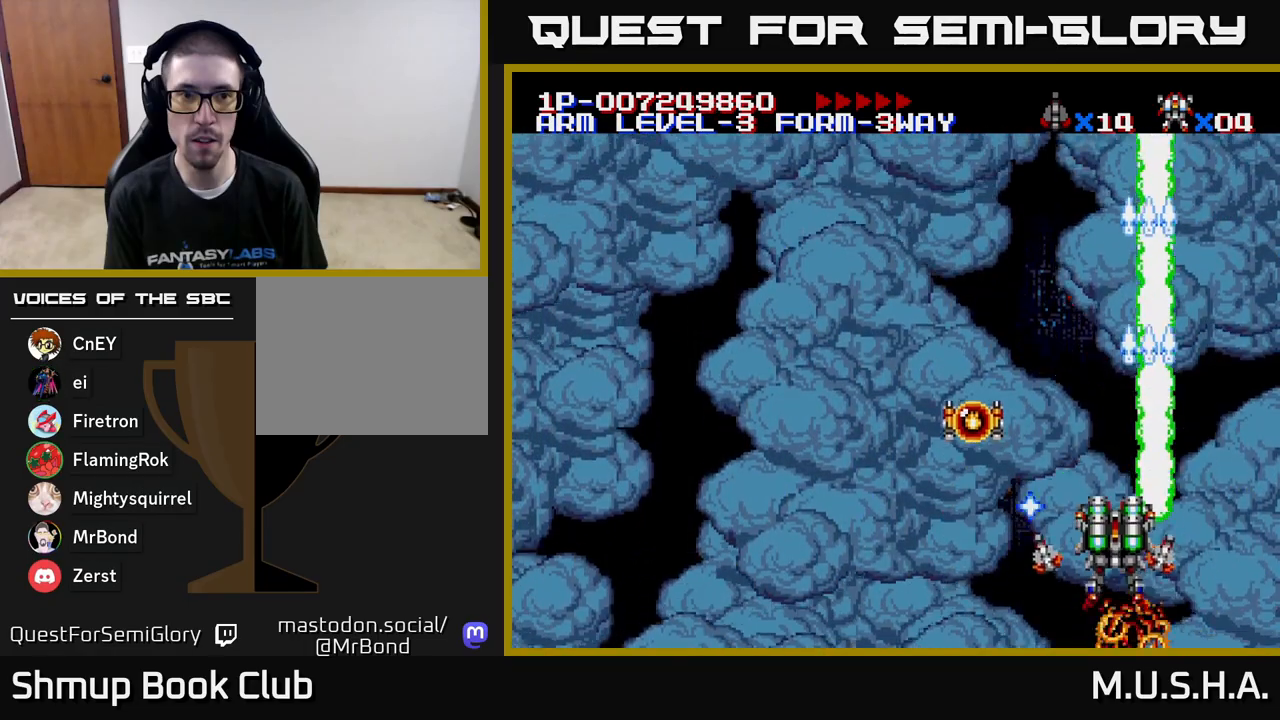
{"buttons": ["X", "Y", "DPAD_LEFT"], "right_stick": "center", "events": [[383, "DPAD_LEFT", "down"], [500, "DPAD_UP", "up"]]}
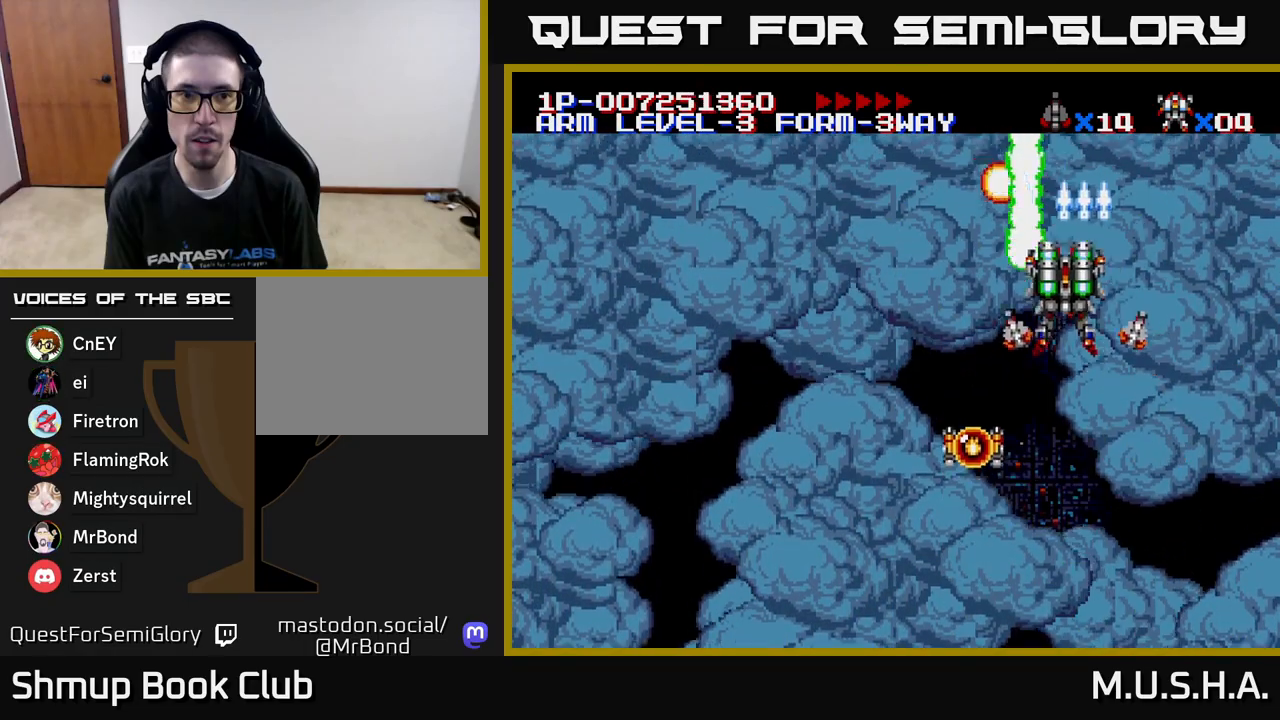
{"buttons": ["X", "Y", "DPAD_LEFT"], "right_stick": "center", "events": [[133, "DPAD_LEFT", "up"], [167, "DPAD_DOWN", "down"], [200, "DPAD_RIGHT", "down"], [250, "DPAD_RIGHT", "up"], [300, "DPAD_DOWN", "up"], [317, "DPAD_LEFT", "down"]]}
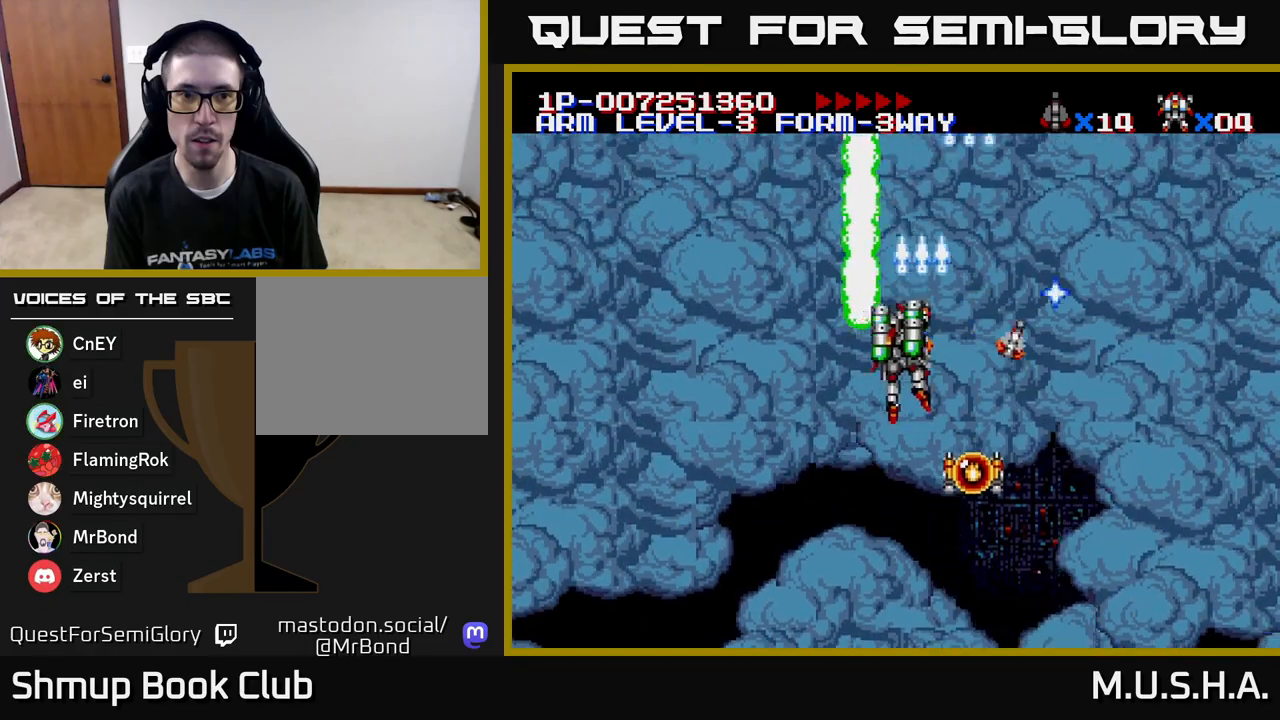
{"buttons": ["X", "Y", "DPAD_RIGHT"], "right_stick": "center", "events": [[83, "DPAD_DOWN", "down"], [117, "DPAD_LEFT", "up"], [217, "DPAD_DOWN", "up"], [367, "DPAD_RIGHT", "down"]]}
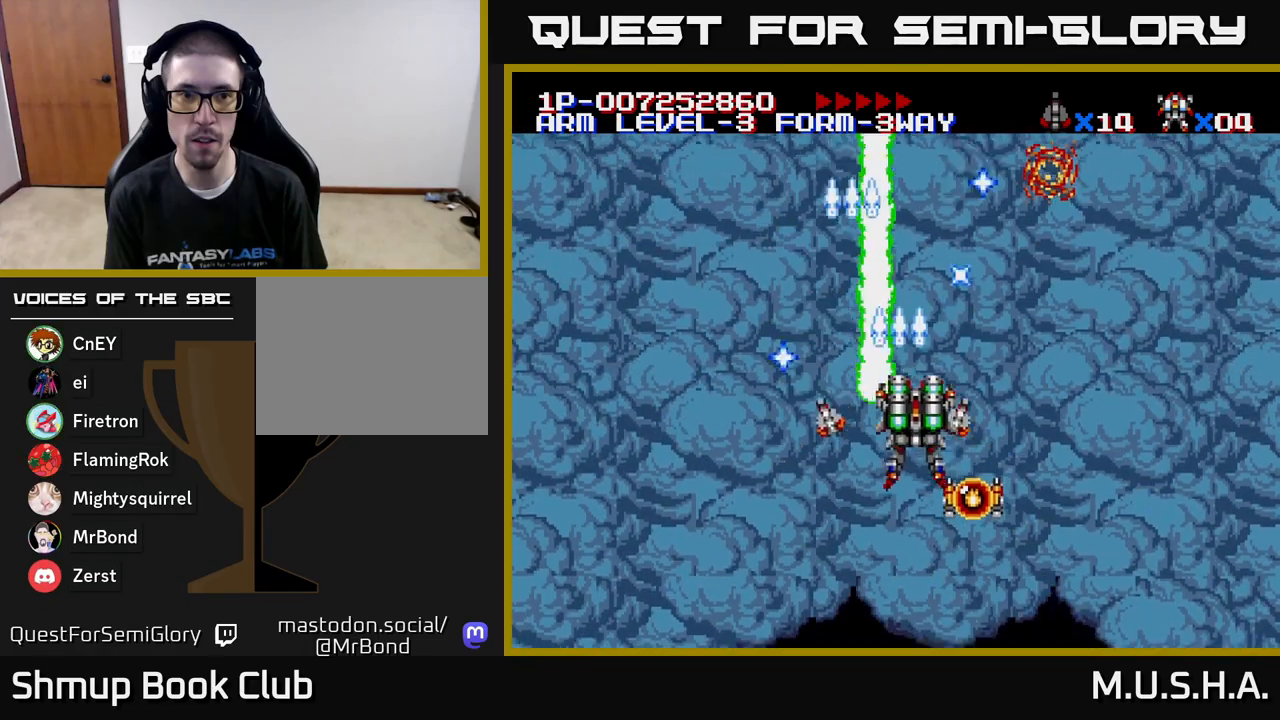
{"buttons": ["X", "Y", "DPAD_LEFT"], "right_stick": "center", "events": [[267, "DPAD_RIGHT", "up"], [333, "DPAD_LEFT", "down"]]}
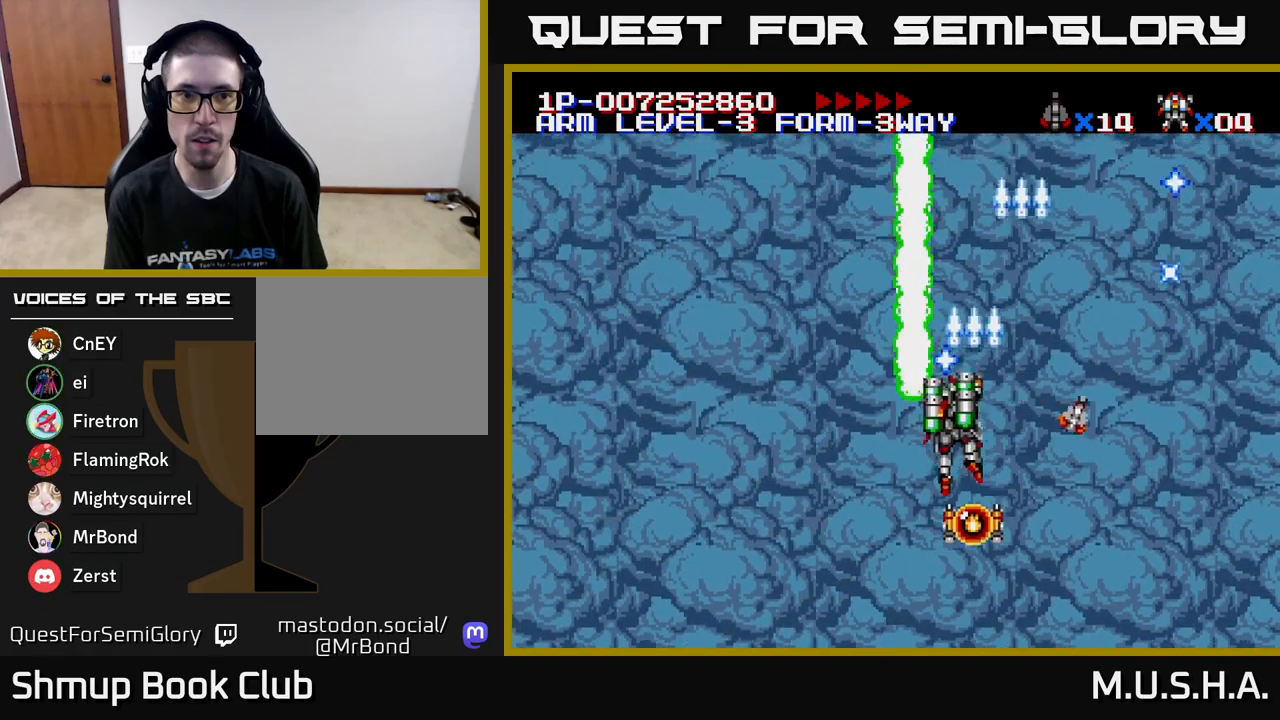
{"buttons": ["X", "Y"], "right_stick": "center", "events": [[483, "DPAD_LEFT", "up"]]}
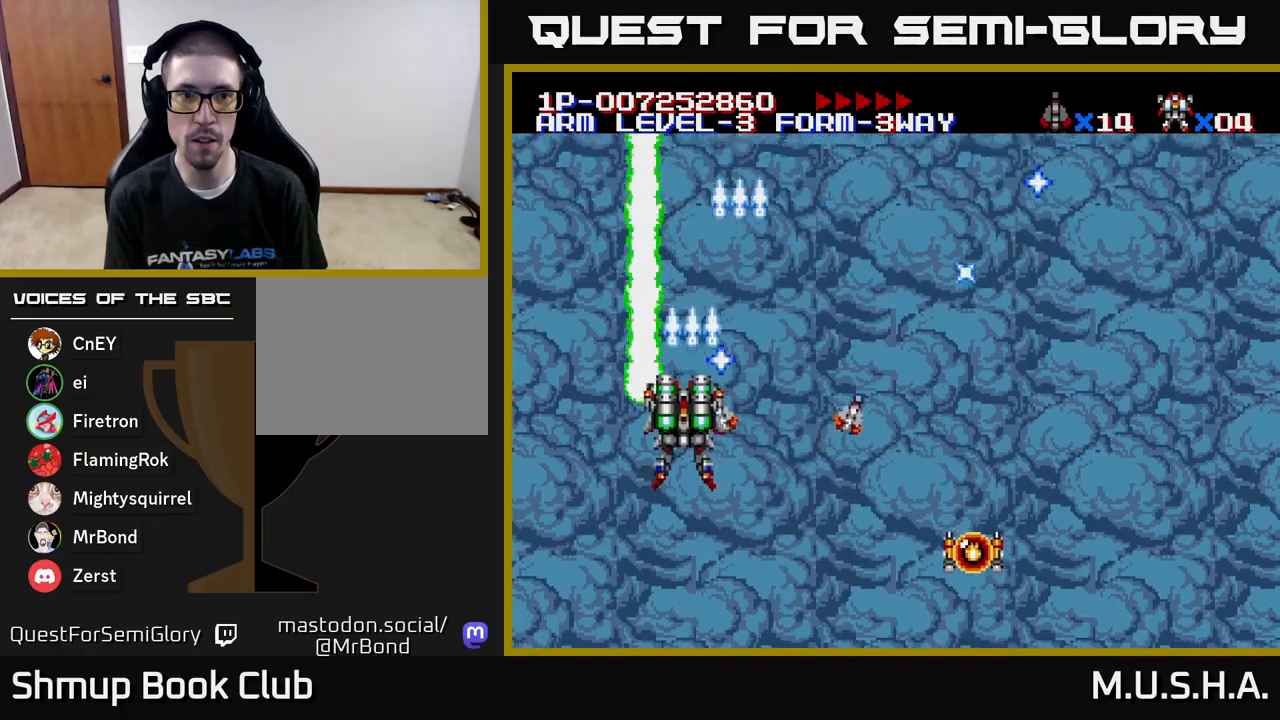
{"buttons": ["X", "Y", "DPAD_RIGHT"], "right_stick": "center", "events": [[33, "DPAD_RIGHT", "down"]]}
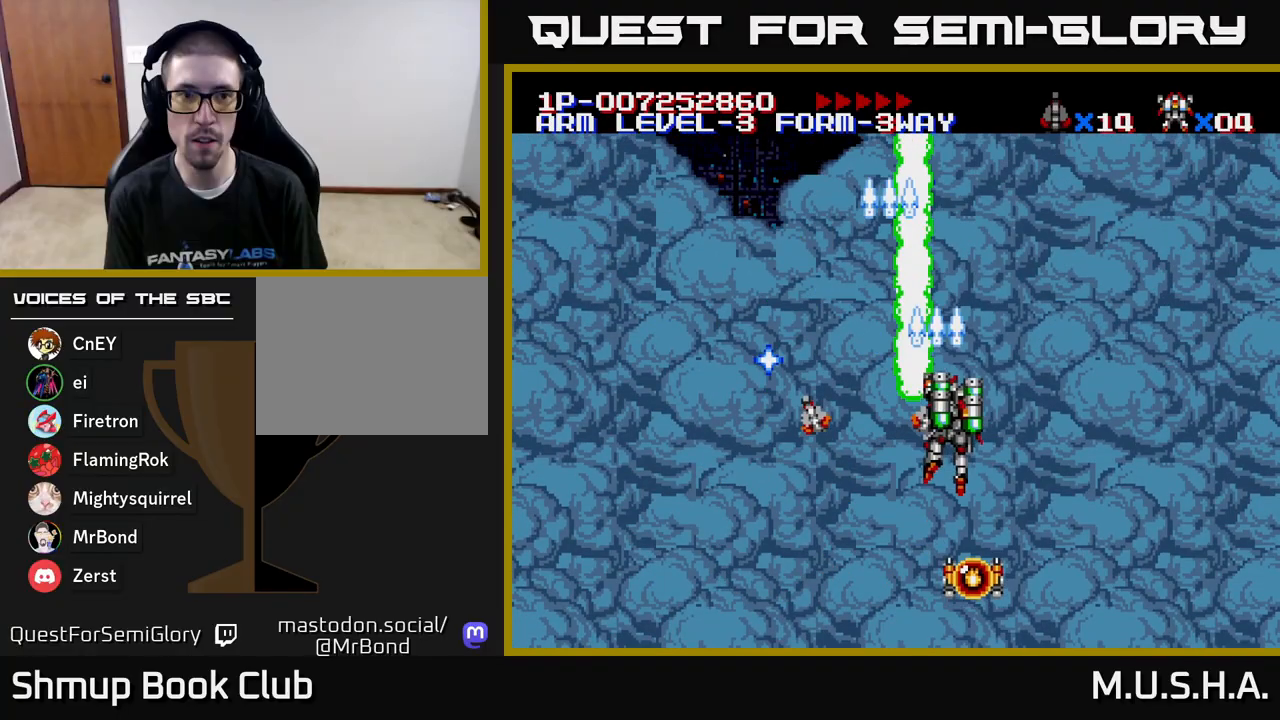
{"buttons": ["X", "Y", "DPAD_LEFT"], "right_stick": "center", "events": [[317, "DPAD_RIGHT", "up"], [383, "DPAD_LEFT", "down"]]}
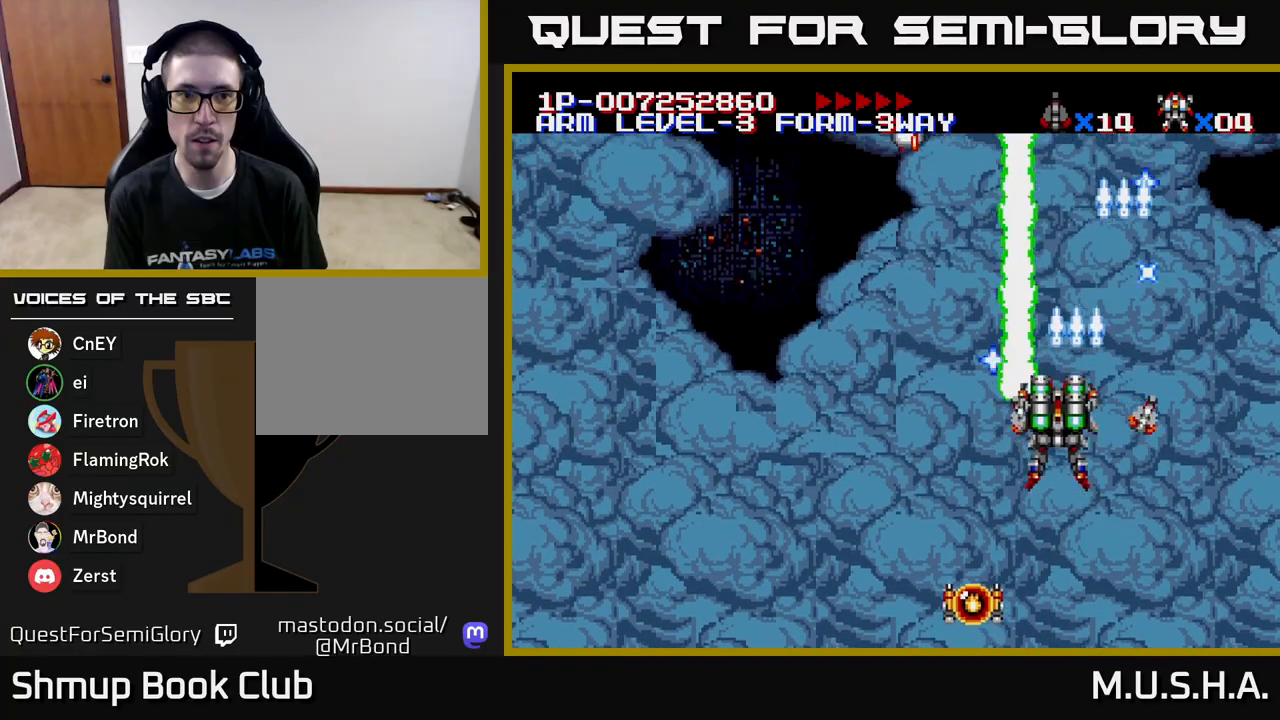
{"buttons": ["X", "Y", "DPAD_LEFT"], "right_stick": "center", "events": []}
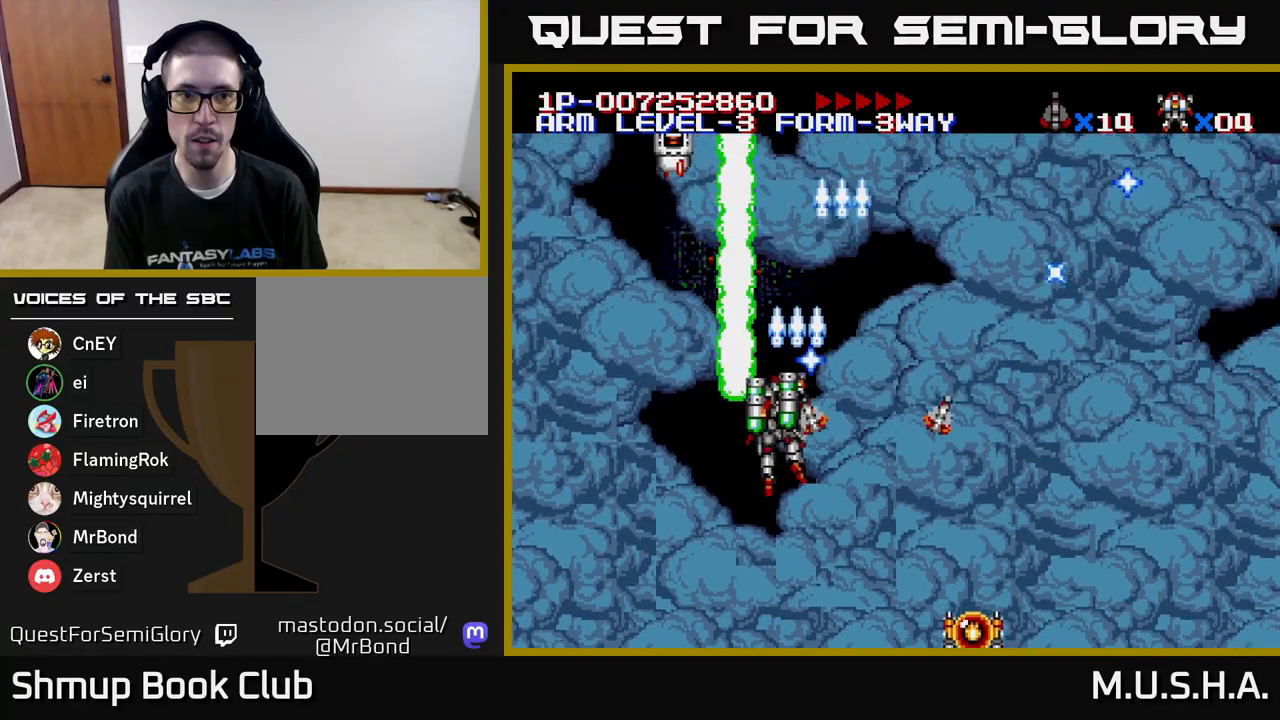
{"buttons": ["X", "Y"], "right_stick": "center", "events": [[183, "DPAD_DOWN", "down"], [217, "DPAD_LEFT", "up"], [350, "DPAD_DOWN", "up"]]}
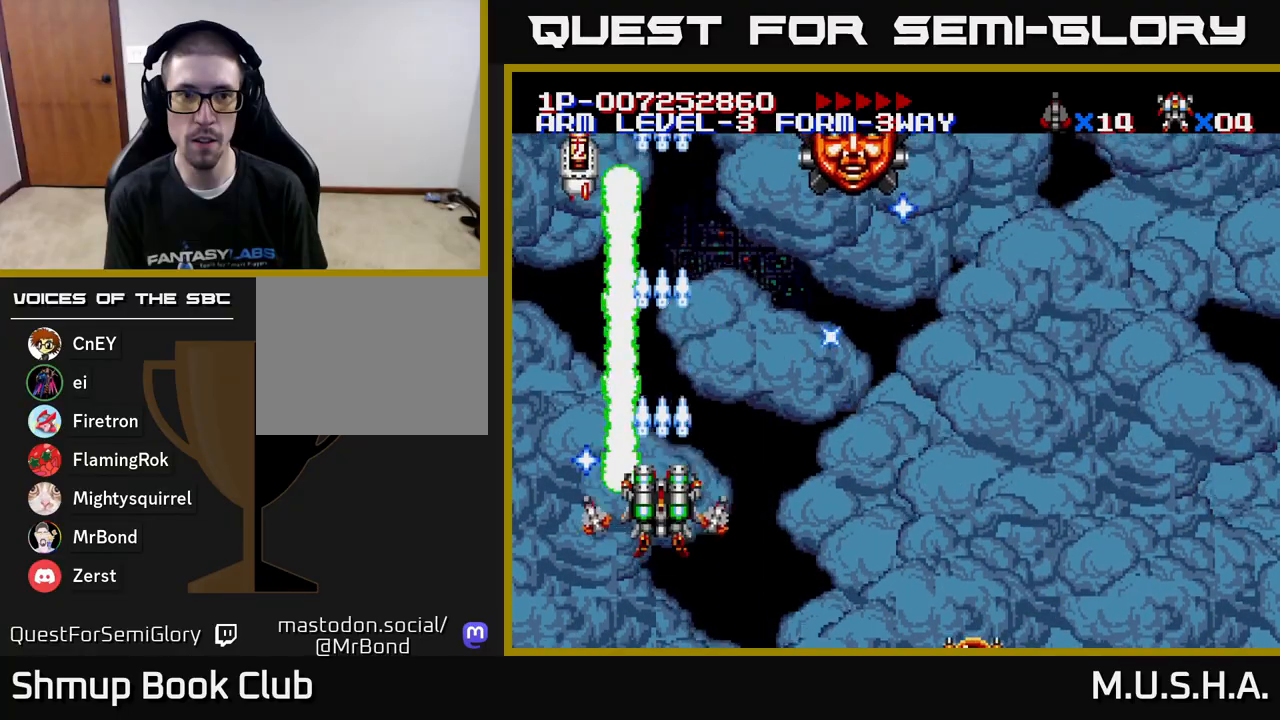
{"buttons": ["X", "Y", "DPAD_UP", "DPAD_LEFT"], "right_stick": "center", "events": [[183, "DPAD_RIGHT", "down"], [317, "DPAD_UP", "down"], [383, "DPAD_RIGHT", "up"], [483, "DPAD_LEFT", "down"]]}
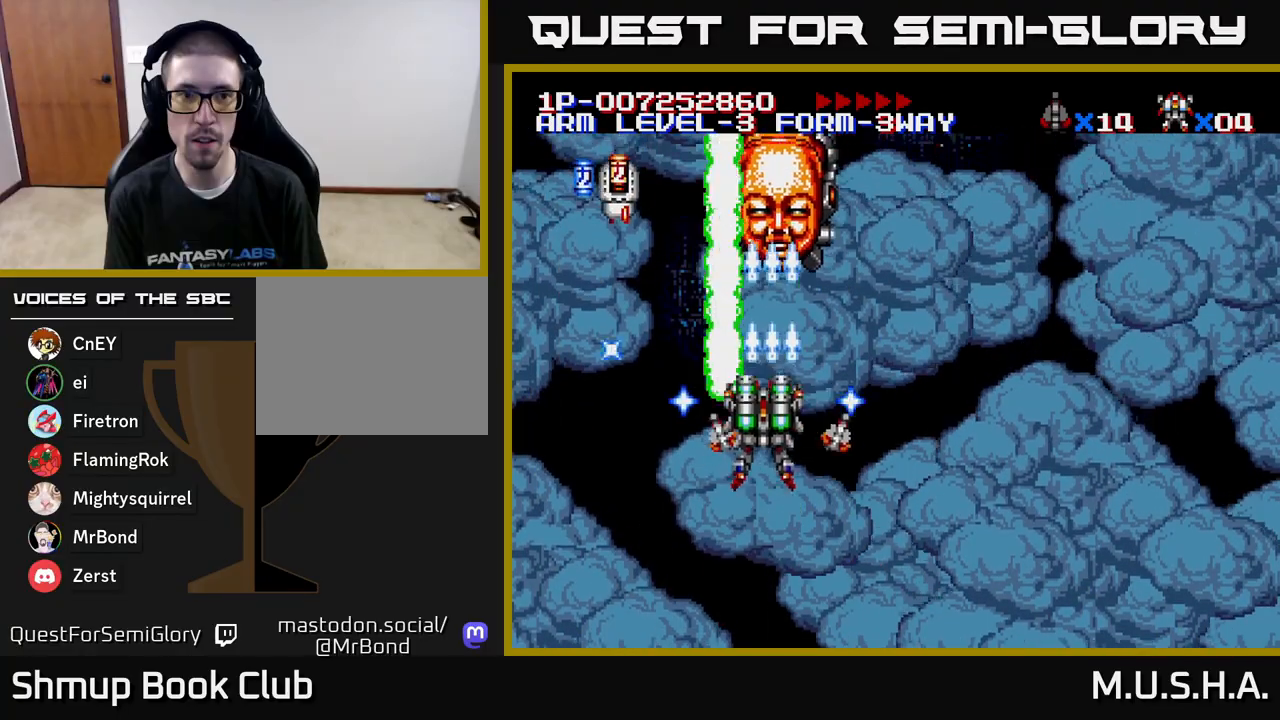
{"buttons": ["X", "Y", "DPAD_UP", "DPAD_LEFT"], "right_stick": "center", "events": [[17, "DPAD_UP", "up"], [233, "DPAD_DOWN", "down"], [233, "DPAD_LEFT", "up"], [350, "DPAD_DOWN", "up"], [350, "DPAD_LEFT", "down"], [417, "DPAD_UP", "down"]]}
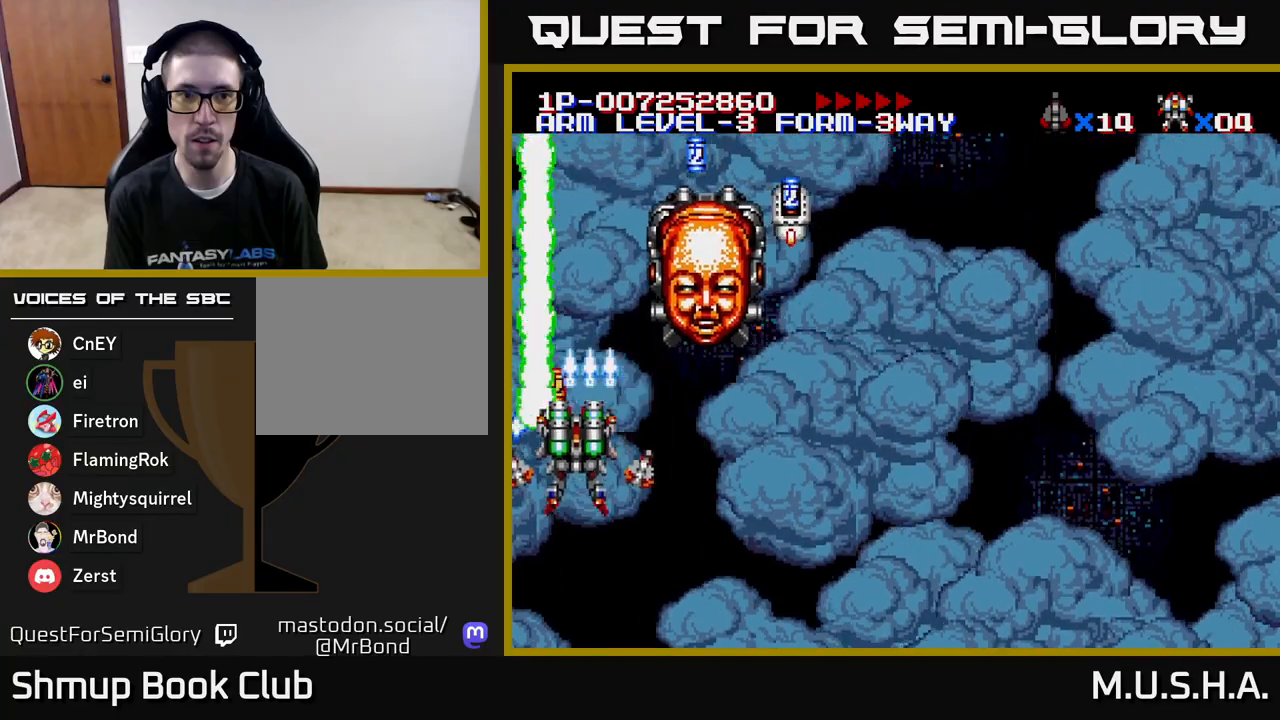
{"buttons": ["X", "Y", "DPAD_DOWN", "DPAD_RIGHT"], "right_stick": "center", "events": [[17, "DPAD_LEFT", "up"], [83, "DPAD_RIGHT", "down"], [83, "DPAD_UP", "up"], [117, "DPAD_DOWN", "down"], [333, "DPAD_DOWN", "up"], [467, "DPAD_DOWN", "down"]]}
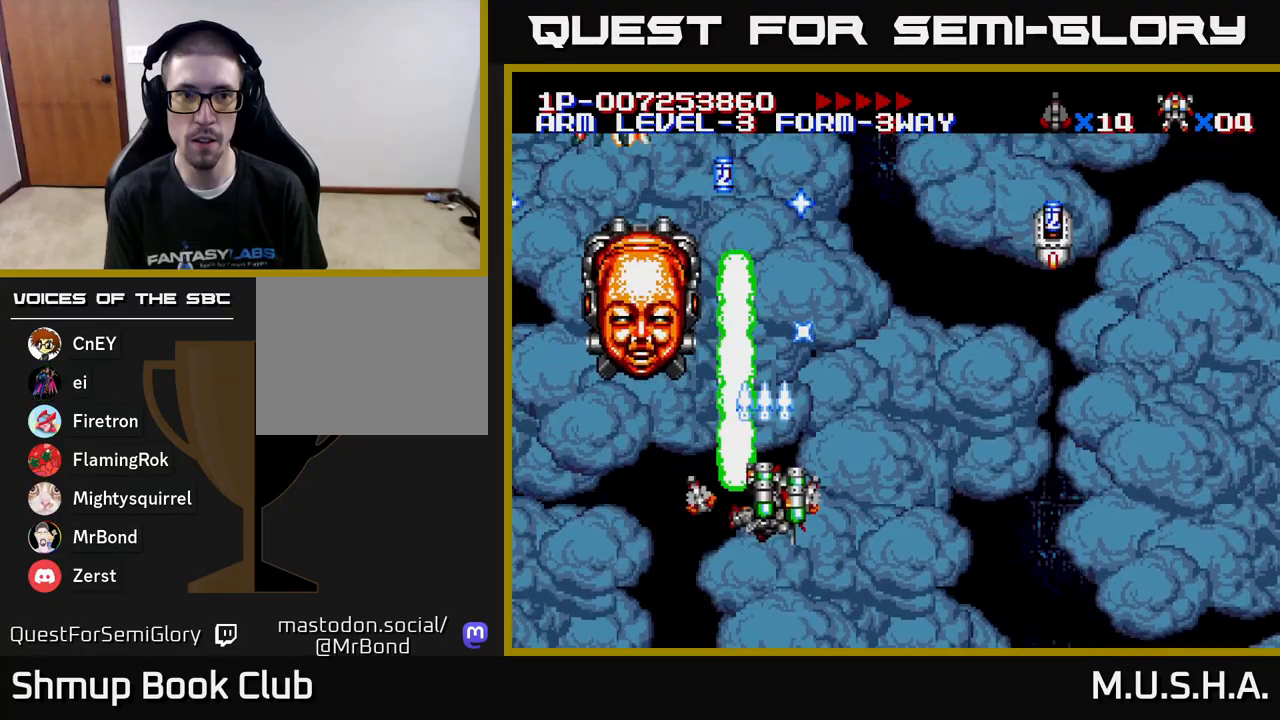
{"buttons": ["X", "Y", "DPAD_RIGHT"], "right_stick": "center", "events": [[17, "DPAD_RIGHT", "up"], [67, "DPAD_LEFT", "down"], [100, "DPAD_DOWN", "up"], [267, "DPAD_UP", "down"], [283, "DPAD_LEFT", "up"], [367, "DPAD_RIGHT", "down"], [383, "DPAD_UP", "up"]]}
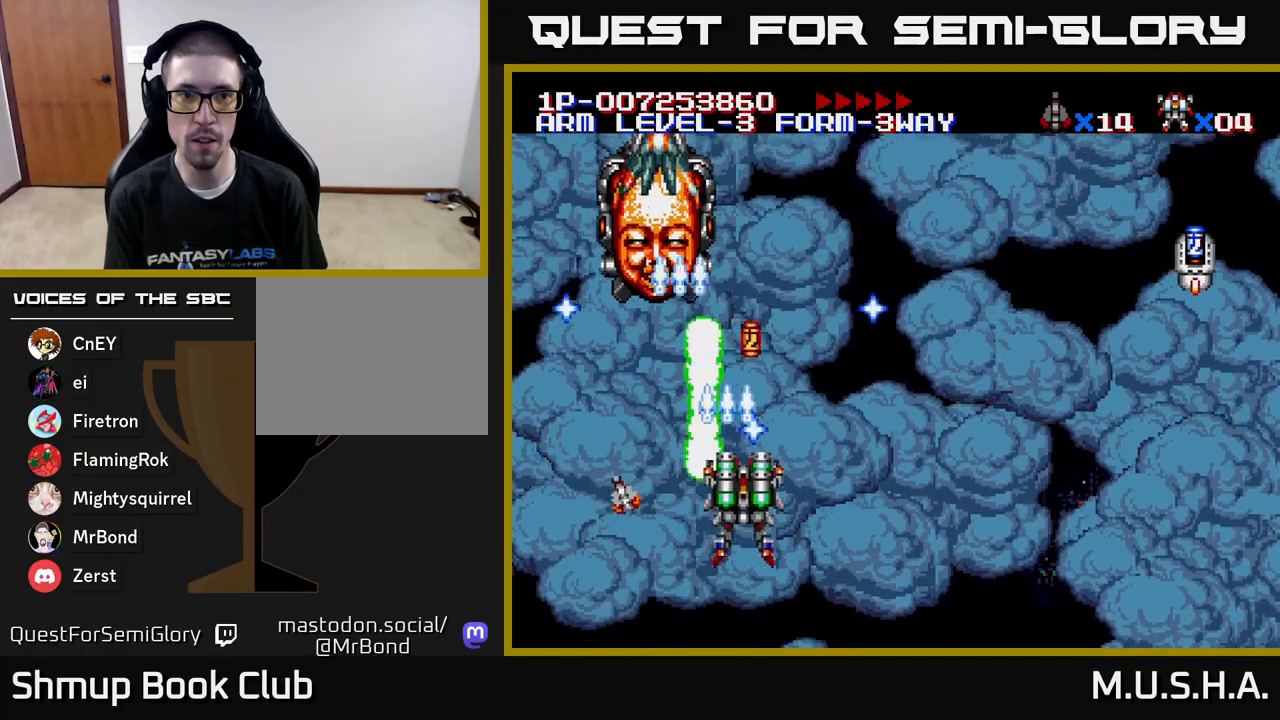
{"buttons": ["X", "Y"], "right_stick": "center", "events": [[50, "DPAD_RIGHT", "up"], [67, "DPAD_UP", "down"], [150, "DPAD_LEFT", "down"], [200, "DPAD_UP", "up"], [250, "DPAD_DOWN", "down"], [250, "DPAD_LEFT", "up"], [267, "DPAD_RIGHT", "down"], [400, "DPAD_RIGHT", "up"], [500, "DPAD_DOWN", "up"]]}
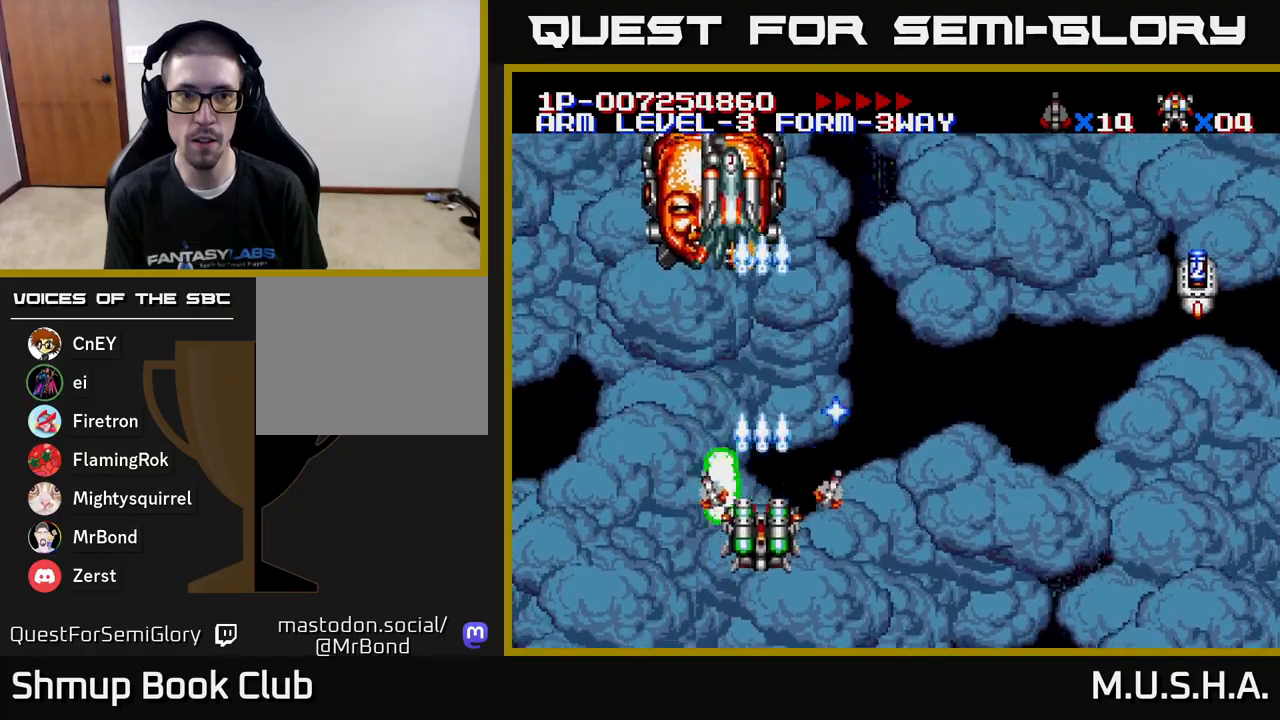
{"buttons": ["X", "Y", "DPAD_RIGHT"], "right_stick": "center", "events": [[17, "DPAD_LEFT", "down"], [67, "DPAD_LEFT", "up"], [100, "DPAD_DOWN", "down"], [117, "DPAD_RIGHT", "down"], [150, "DPAD_DOWN", "up"], [183, "DPAD_RIGHT", "up"], [467, "DPAD_RIGHT", "down"]]}
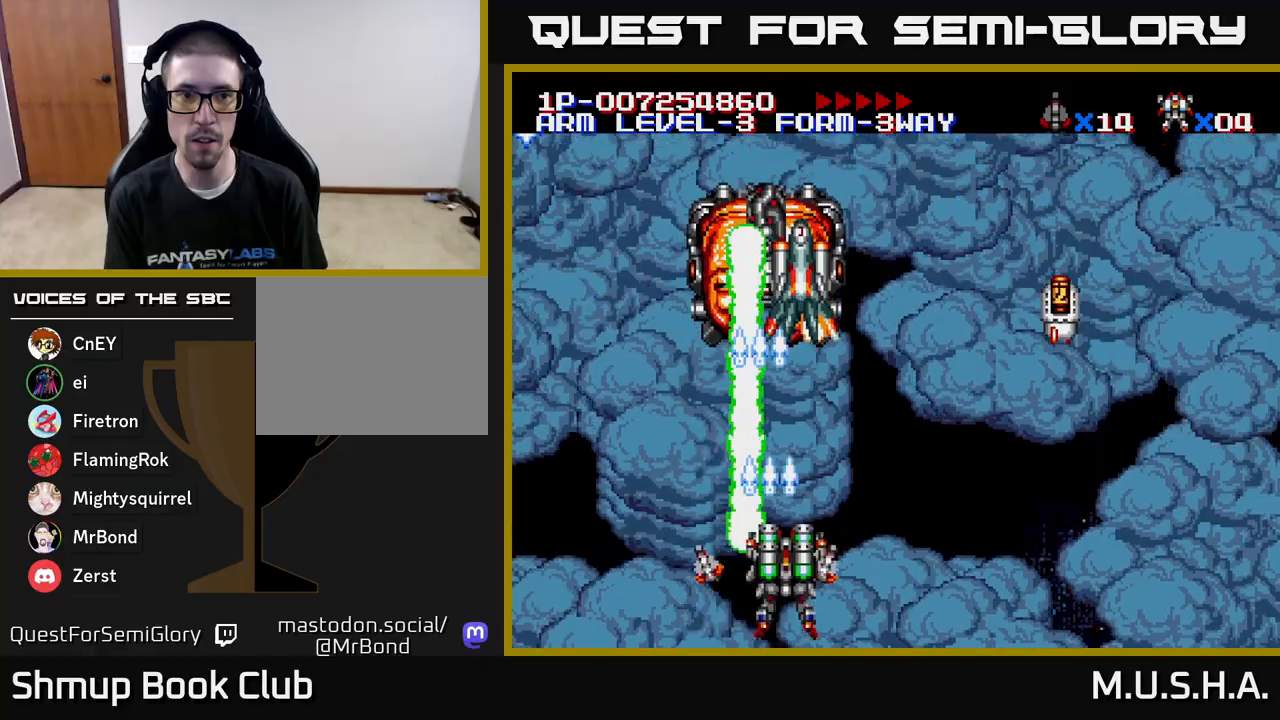
{"buttons": ["X", "Y", "DPAD_DOWN", "DPAD_LEFT"], "right_stick": "center", "events": [[233, "DPAD_RIGHT", "up"], [267, "DPAD_LEFT", "down"], [350, "DPAD_LEFT", "up"], [367, "DPAD_RIGHT", "down"], [450, "DPAD_DOWN", "down"], [467, "DPAD_RIGHT", "up"], [500, "DPAD_LEFT", "down"]]}
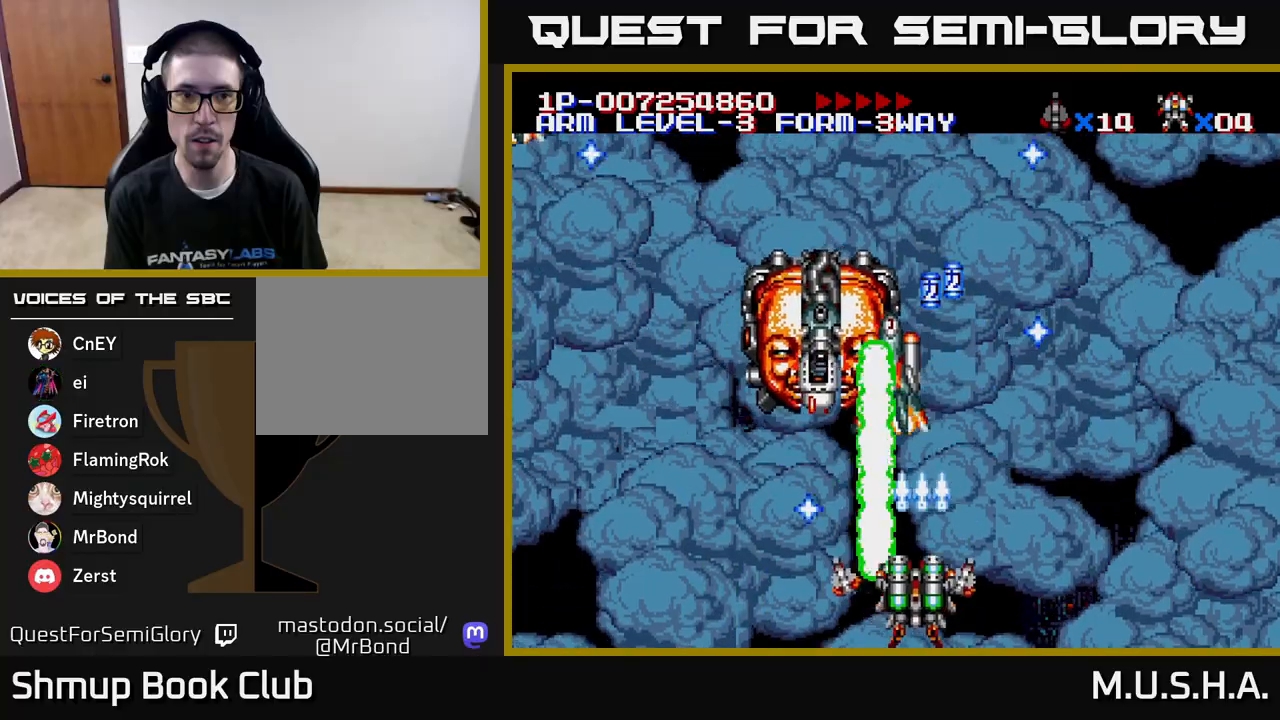
{"buttons": ["X", "Y", "DPAD_RIGHT"], "right_stick": "center", "events": [[17, "DPAD_DOWN", "up"], [150, "DPAD_DOWN", "down"], [150, "DPAD_LEFT", "up"], [183, "DPAD_RIGHT", "down"], [217, "DPAD_DOWN", "up"]]}
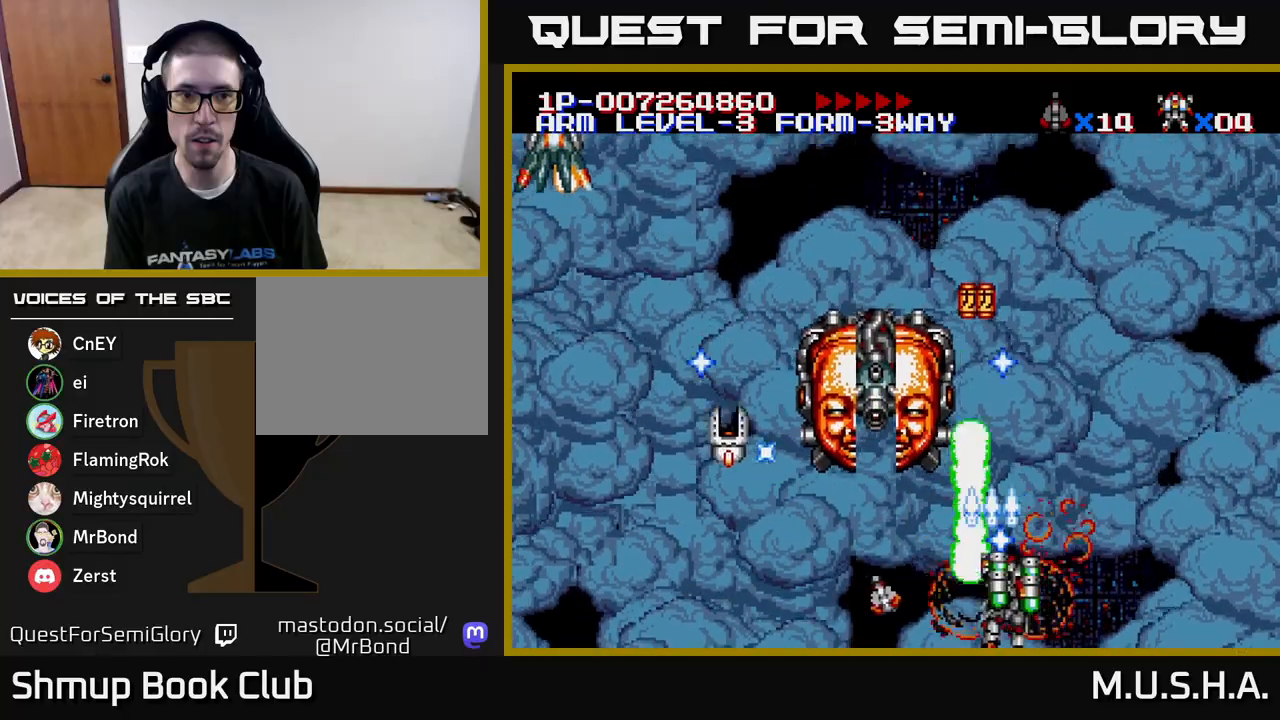
{"buttons": ["X", "Y", "DPAD_DOWN"], "right_stick": "center", "events": [[350, "DPAD_RIGHT", "up"], [350, "DPAD_UP", "down"], [417, "DPAD_LEFT", "down"], [417, "DPAD_UP", "up"], [467, "DPAD_DOWN", "down"], [483, "DPAD_LEFT", "up"]]}
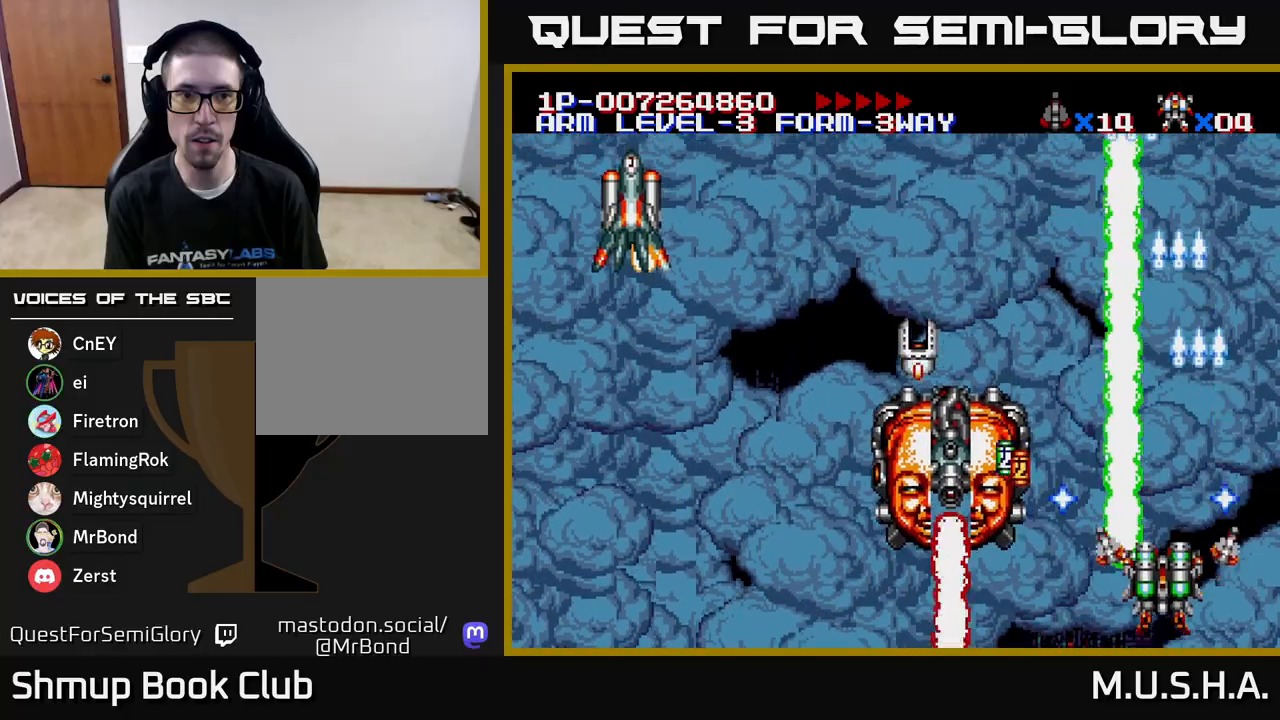
{"buttons": ["X", "Y"], "right_stick": "center", "events": [[17, "DPAD_RIGHT", "down"], [167, "DPAD_RIGHT", "up"], [217, "DPAD_LEFT", "down"], [250, "DPAD_DOWN", "up"], [317, "DPAD_LEFT", "up"], [350, "DPAD_DOWN", "down"], [383, "DPAD_RIGHT", "down"], [433, "DPAD_DOWN", "up"], [433, "DPAD_RIGHT", "up"]]}
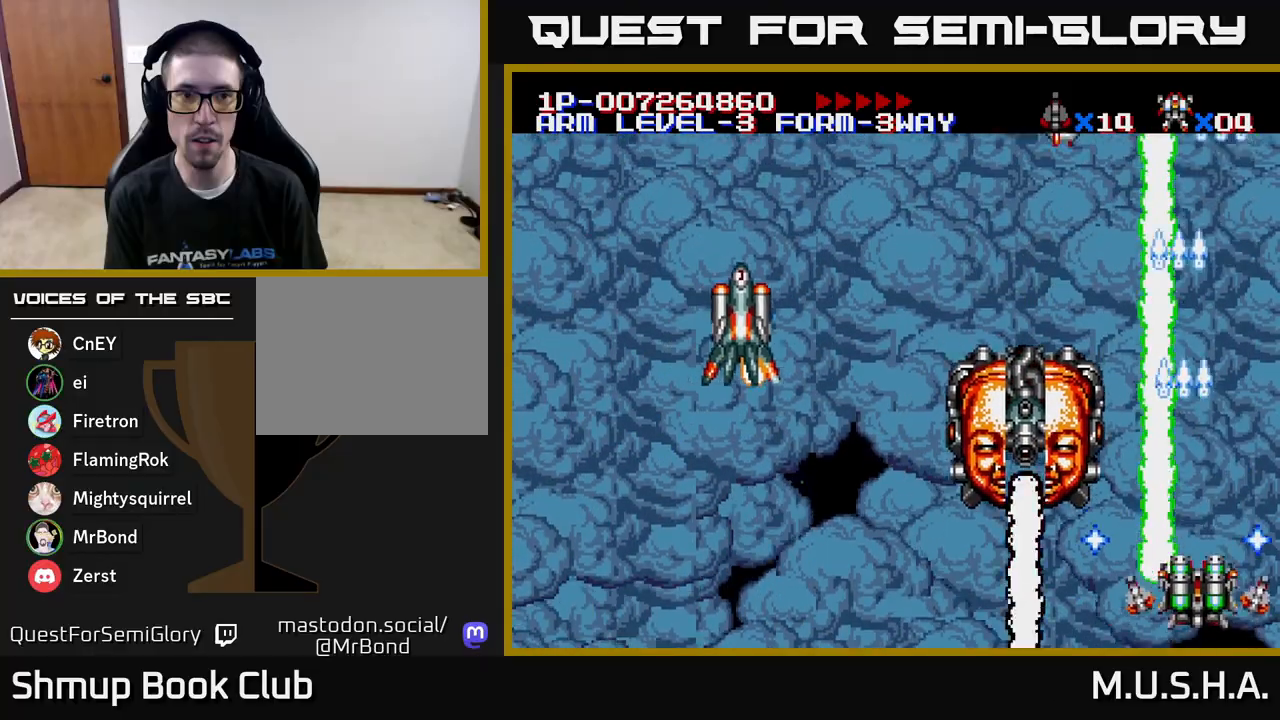
{"buttons": ["X", "Y", "DPAD_LEFT"], "right_stick": "center", "events": [[267, "DPAD_UP", "down"], [350, "DPAD_RIGHT", "down"], [367, "DPAD_UP", "up"], [450, "DPAD_RIGHT", "up"], [500, "DPAD_LEFT", "down"]]}
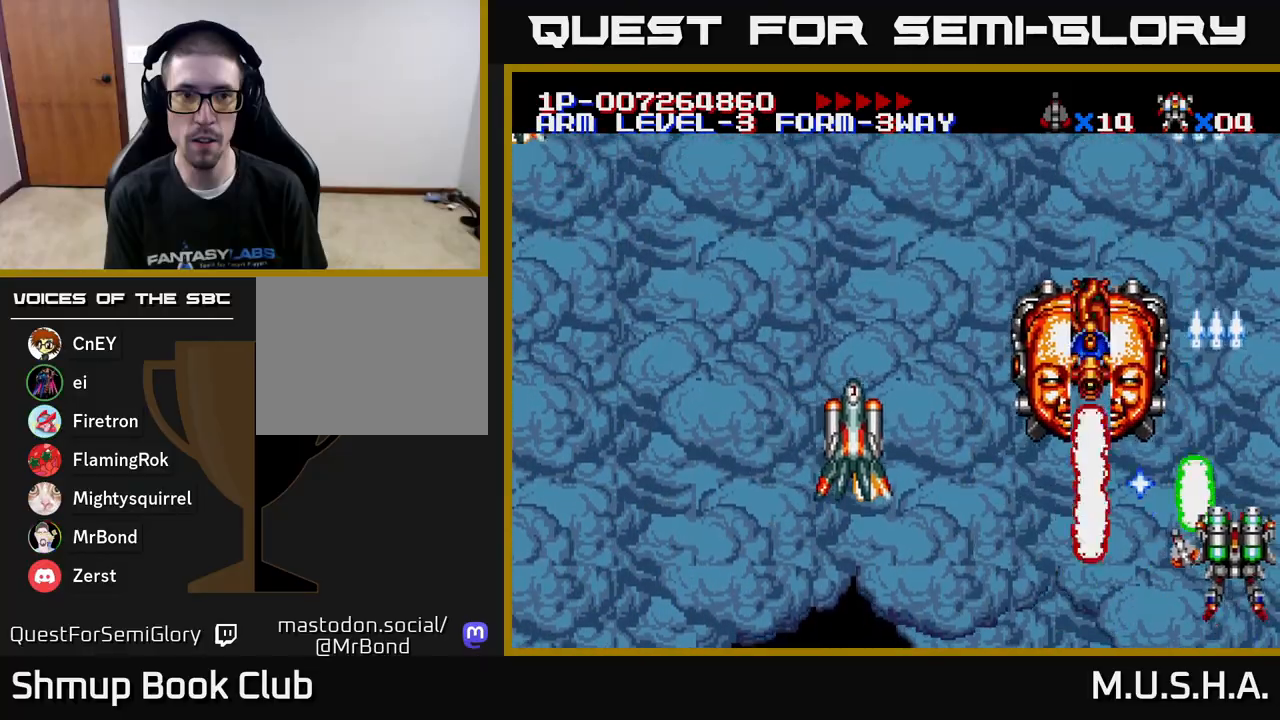
{"buttons": ["X", "Y", "DPAD_LEFT"], "right_stick": "center", "events": [[117, "DPAD_DOWN", "down"], [117, "DPAD_LEFT", "up"], [133, "DPAD_RIGHT", "down"], [300, "DPAD_RIGHT", "up"], [317, "DPAD_DOWN", "up"], [333, "DPAD_LEFT", "down"]]}
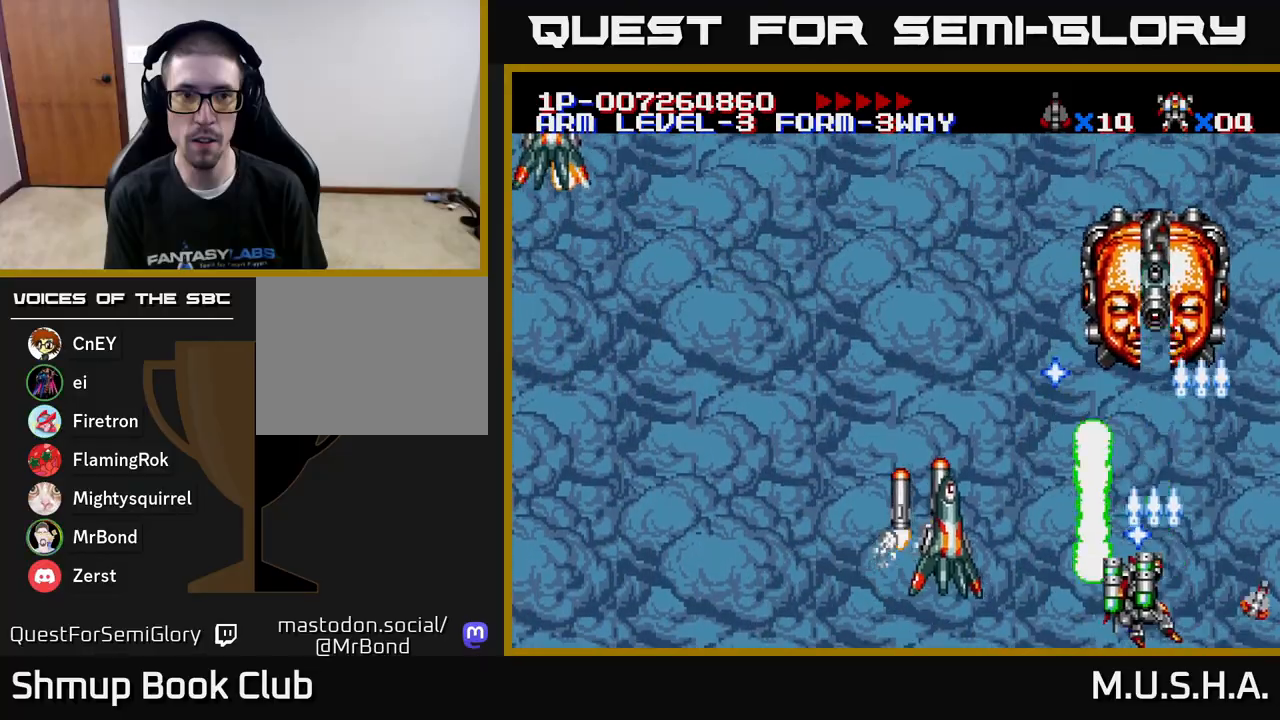
{"buttons": ["X", "Y"], "right_stick": "center", "events": [[83, "DPAD_DOWN", "down"], [133, "DPAD_LEFT", "up"], [167, "DPAD_DOWN", "up"], [317, "DPAD_RIGHT", "down"], [433, "DPAD_RIGHT", "up"]]}
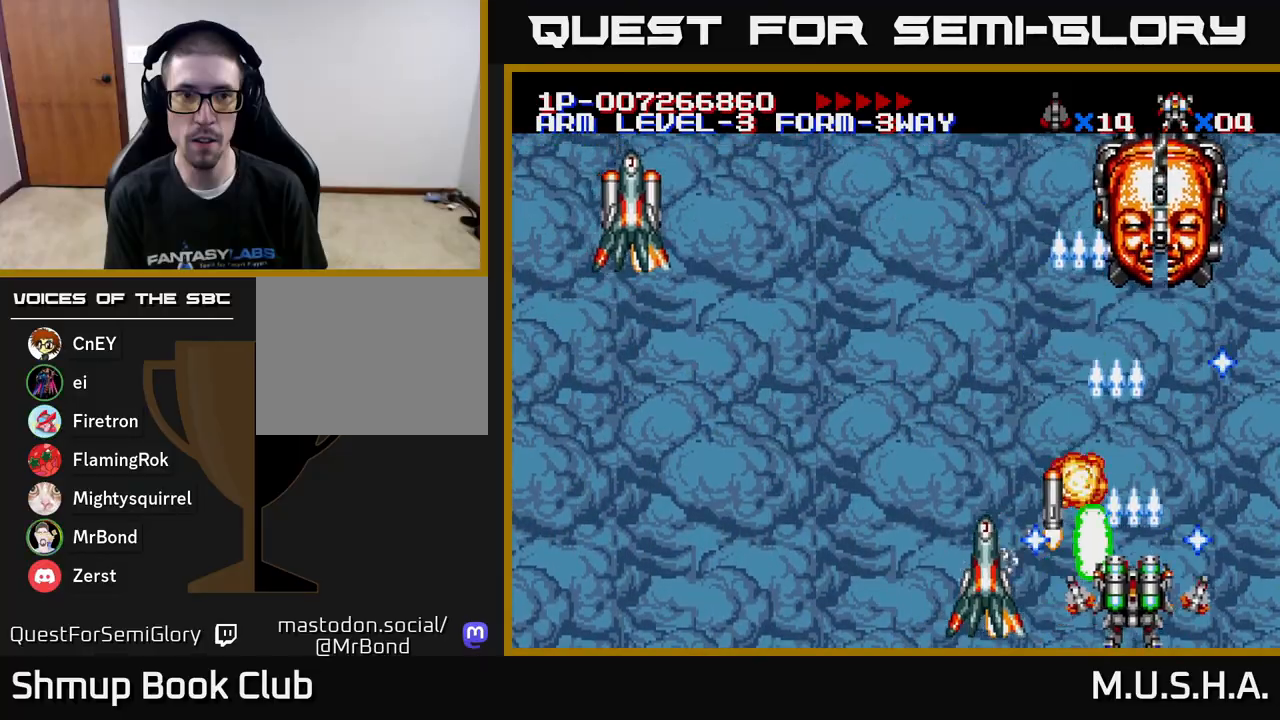
{"buttons": ["X", "Y", "DPAD_LEFT"], "right_stick": "center", "events": [[17, "DPAD_RIGHT", "down"], [83, "DPAD_RIGHT", "up"], [350, "DPAD_LEFT", "down"], [400, "DPAD_UP", "down"], [467, "DPAD_UP", "up"]]}